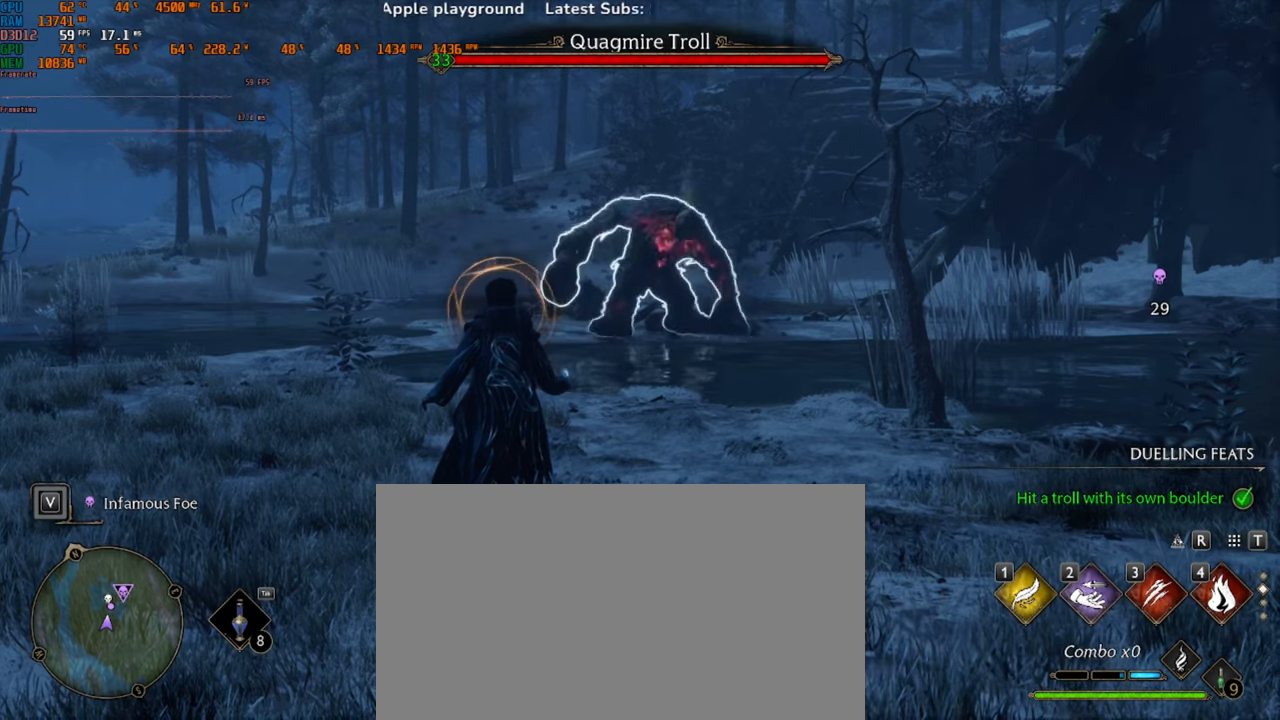
Gameplay with keyboard and mouse; each line is a JSON object with the keys and mouse buttons held at the frame after it. "events" lists presses ("down") and releases ("up") of "1", "2", "3", "4", "5", "a", "alt", "b", "c", "ctrl", "d", "e", "f", "g", "q", "r", "s", "shift", "space", "t", "tab", "v", "w", "x", "z", "mouse_left", "mouse_wheel", "mouse_right", "mouse_mb4" and "mouse_mb5" between this image and that frame as [ms after this image, input, new state], when the widget could be followed in between. "mouse_left", "mouse_wheel", "mouse_right", "mouse_mb4", "mouse_mb5" = the "left", "wheel", "right", "mb4", "mb5" buttons of the "mouse" list. No other keys are recorded. "wheel" means that the mouse wheel is clicked or scrolled. Mouse movement is not recorded.
{"keys": ["q"], "mouse": [], "events": [[234, "q", "down"]]}
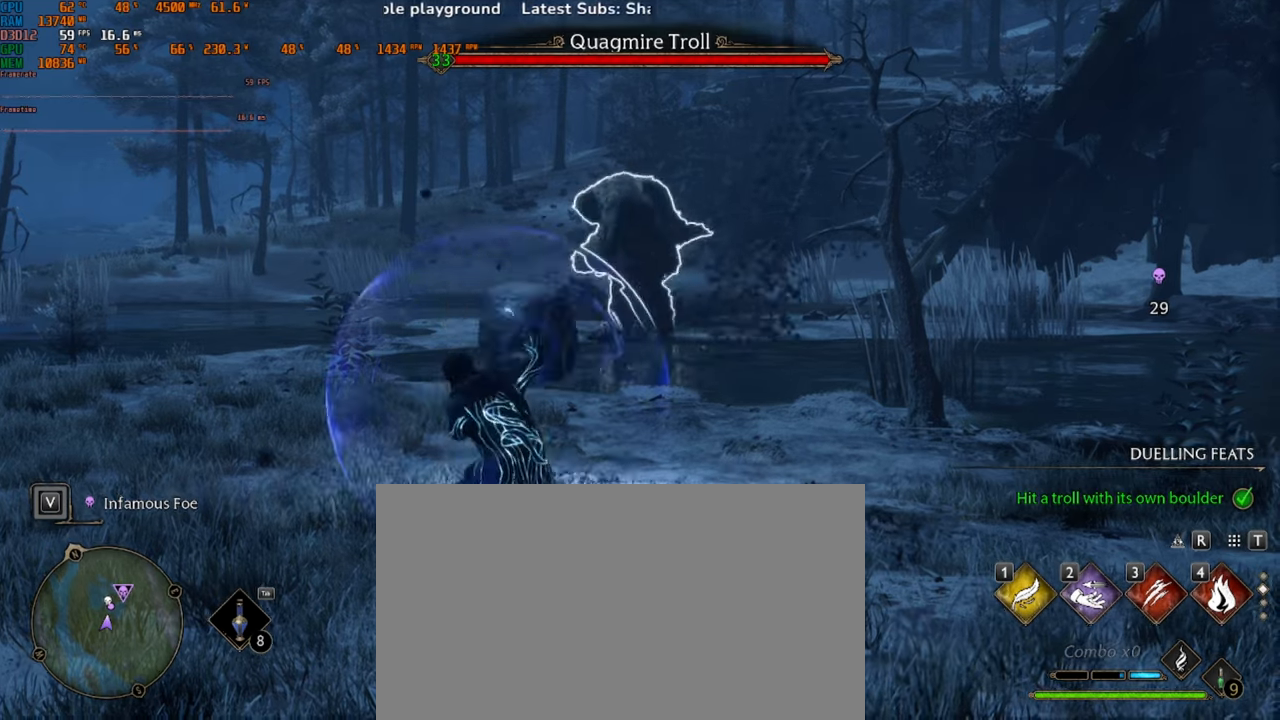
{"keys": ["q"], "mouse": [], "events": []}
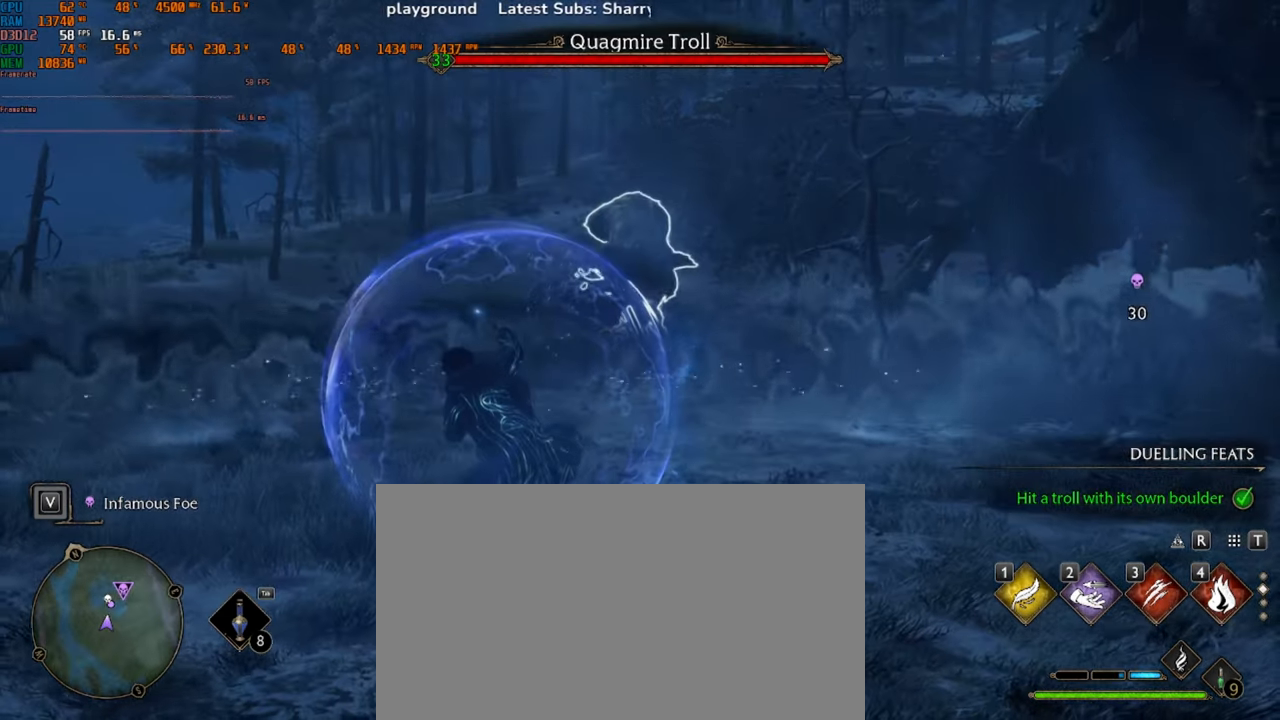
{"keys": ["c"], "mouse": [], "events": [[67, "q", "up"], [300, "c", "down"]]}
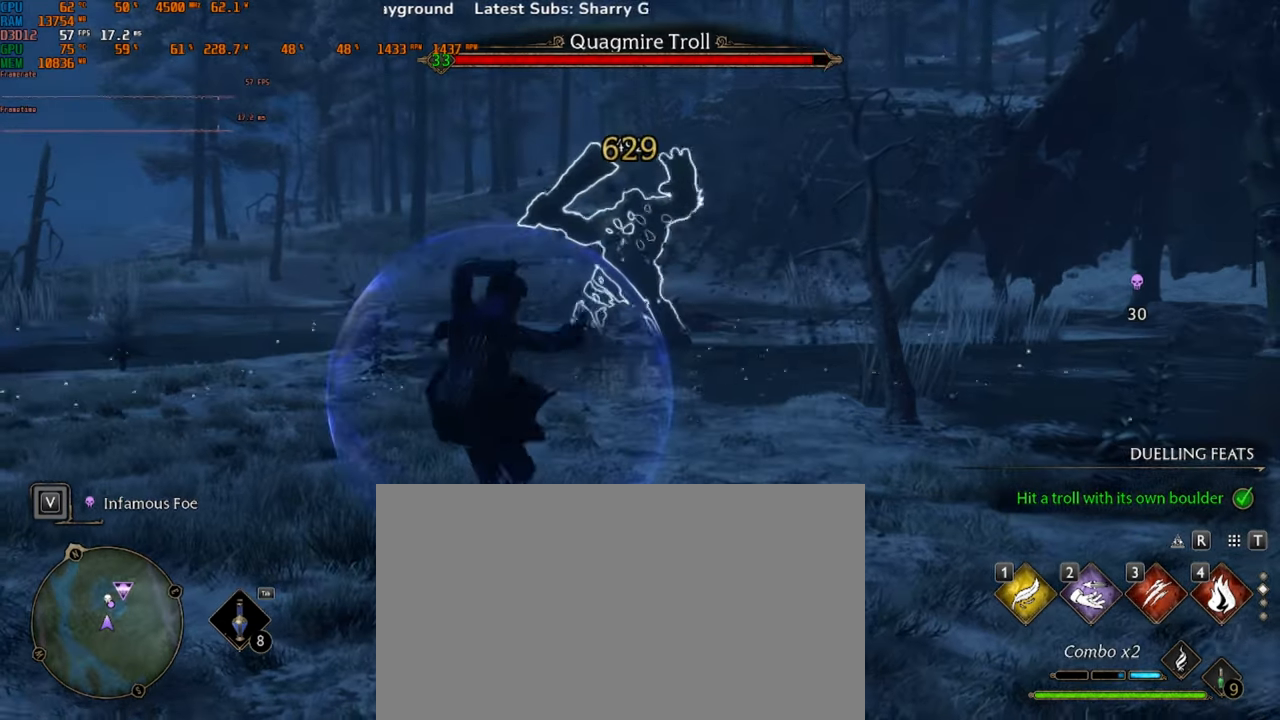
{"keys": [], "mouse": [], "events": [[200, "c", "up"], [300, "c", "down"], [467, "c", "up"]]}
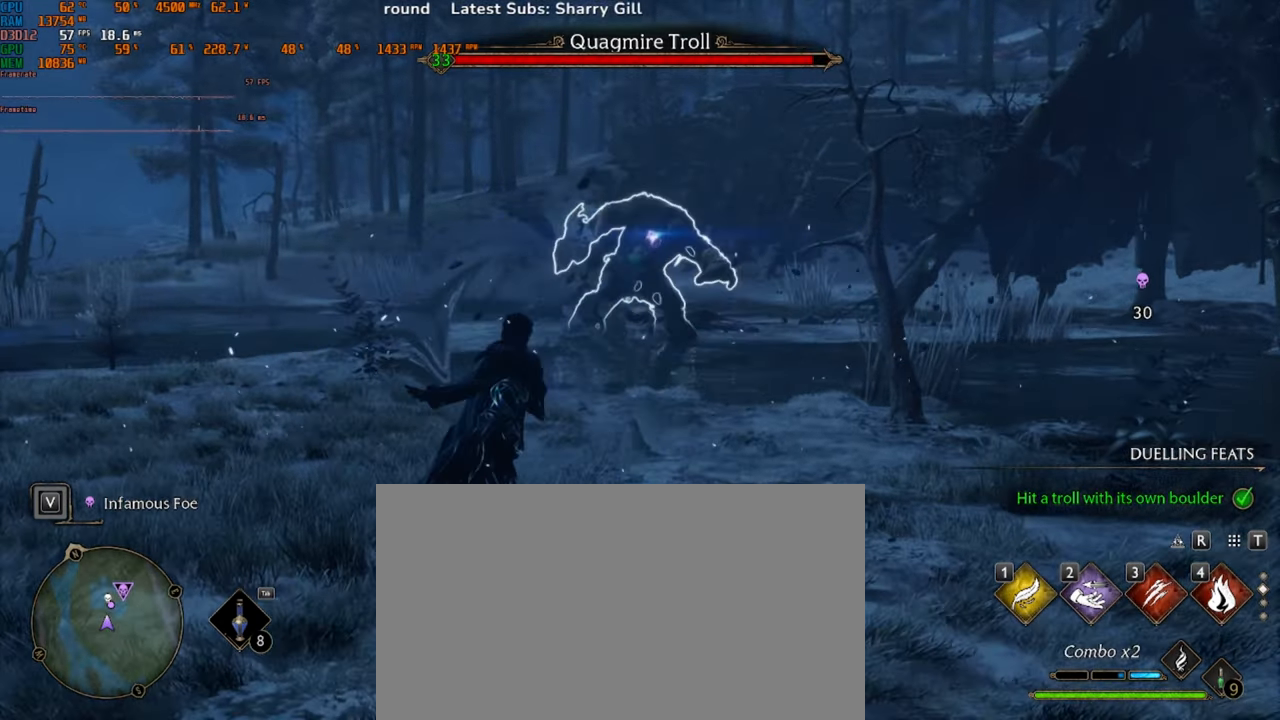
{"keys": [], "mouse": [], "events": []}
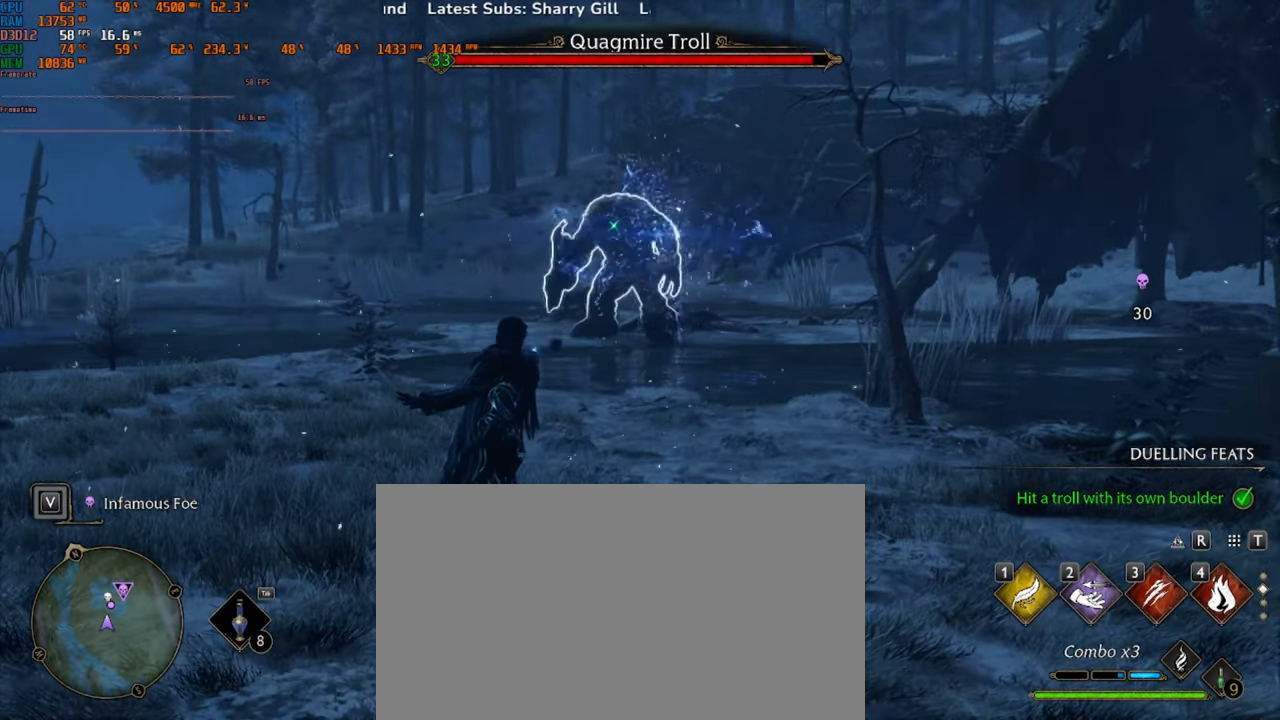
{"keys": [], "mouse": [], "events": []}
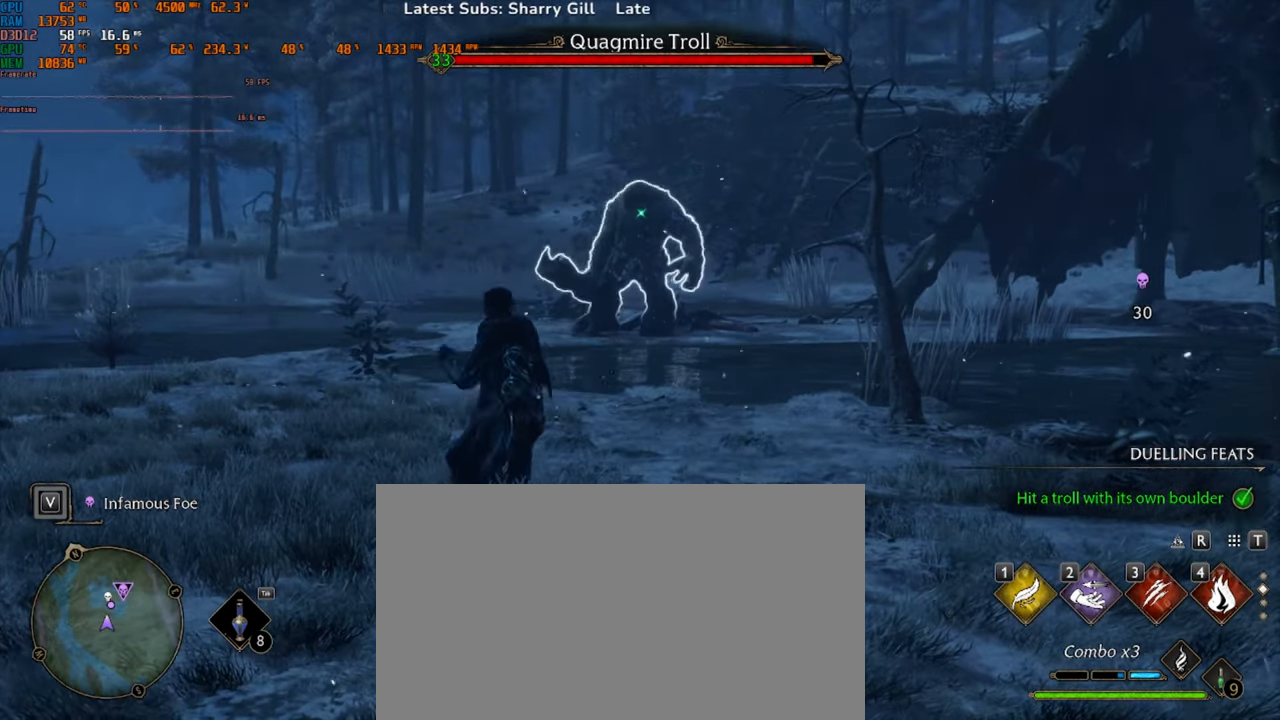
{"keys": [], "mouse": [], "events": []}
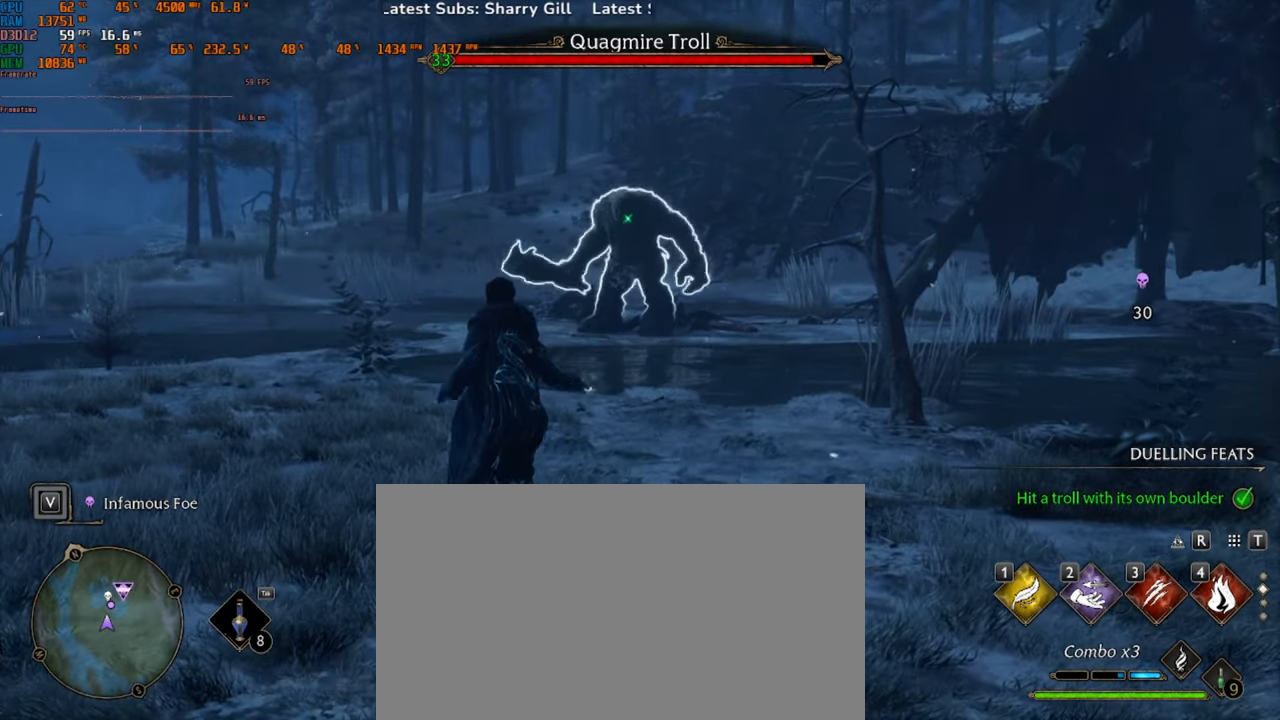
{"keys": [], "mouse": [], "events": []}
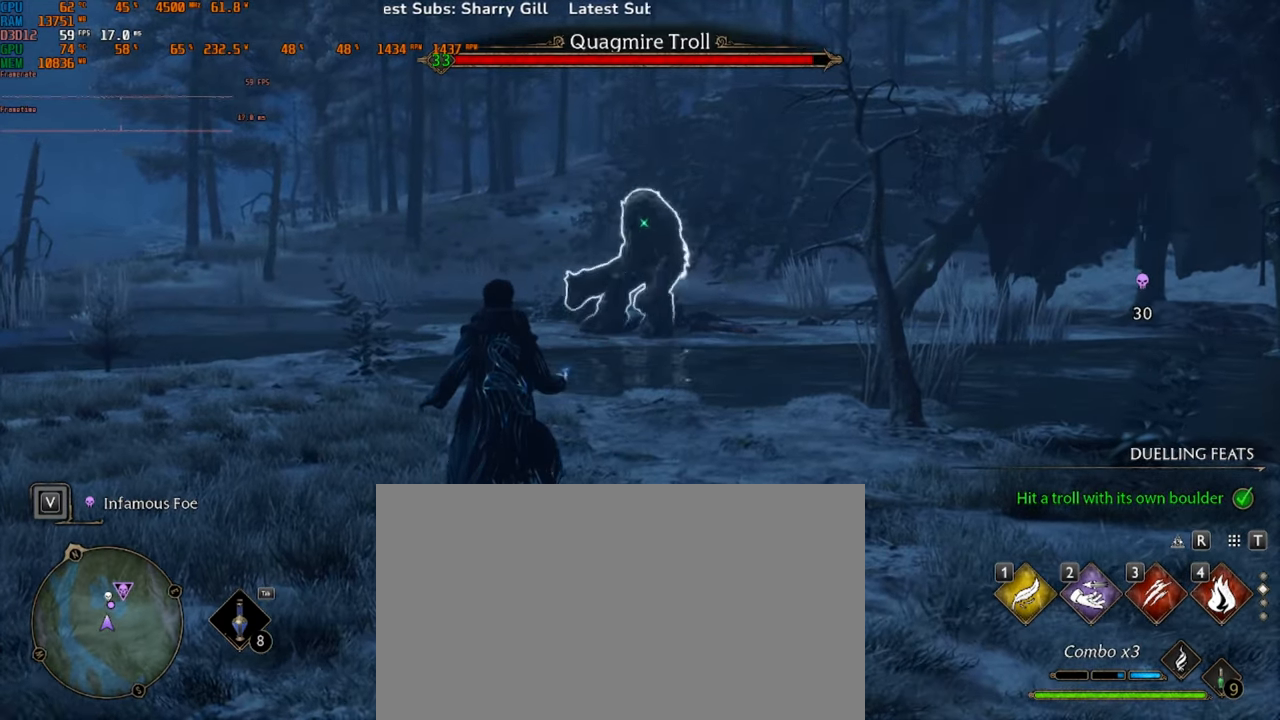
{"keys": [], "mouse": [], "events": []}
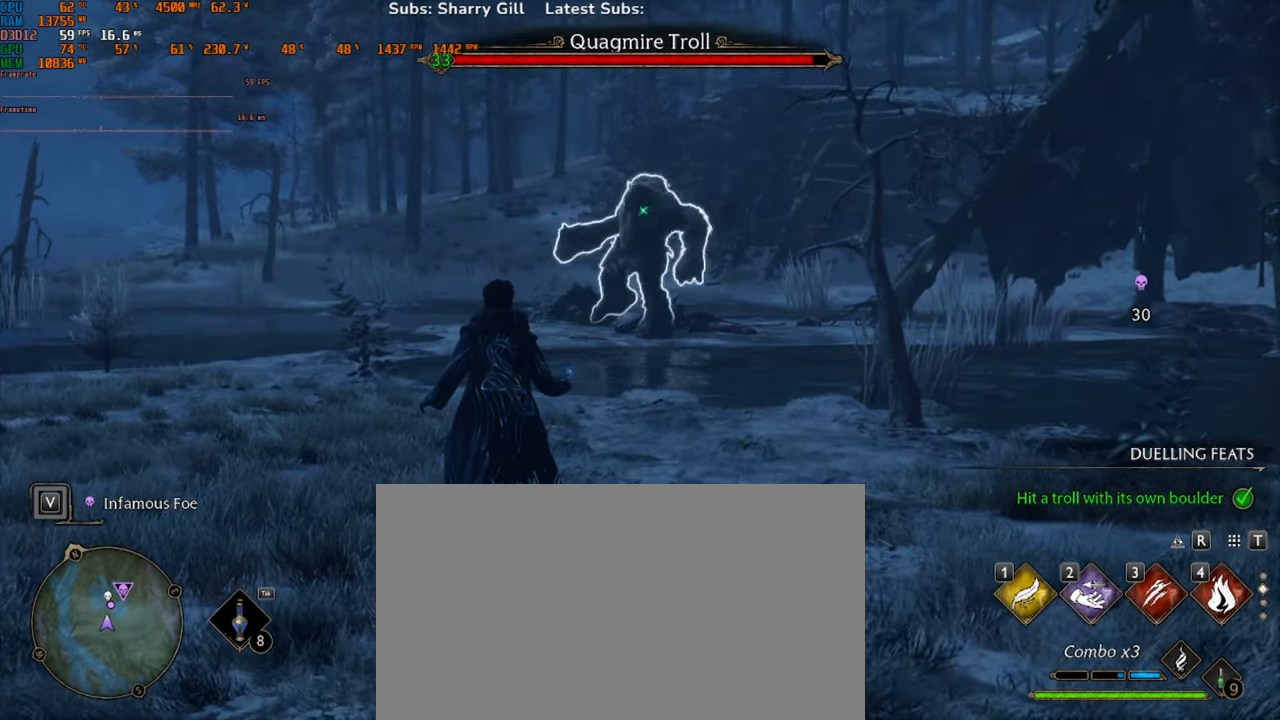
{"keys": [], "mouse": [], "events": []}
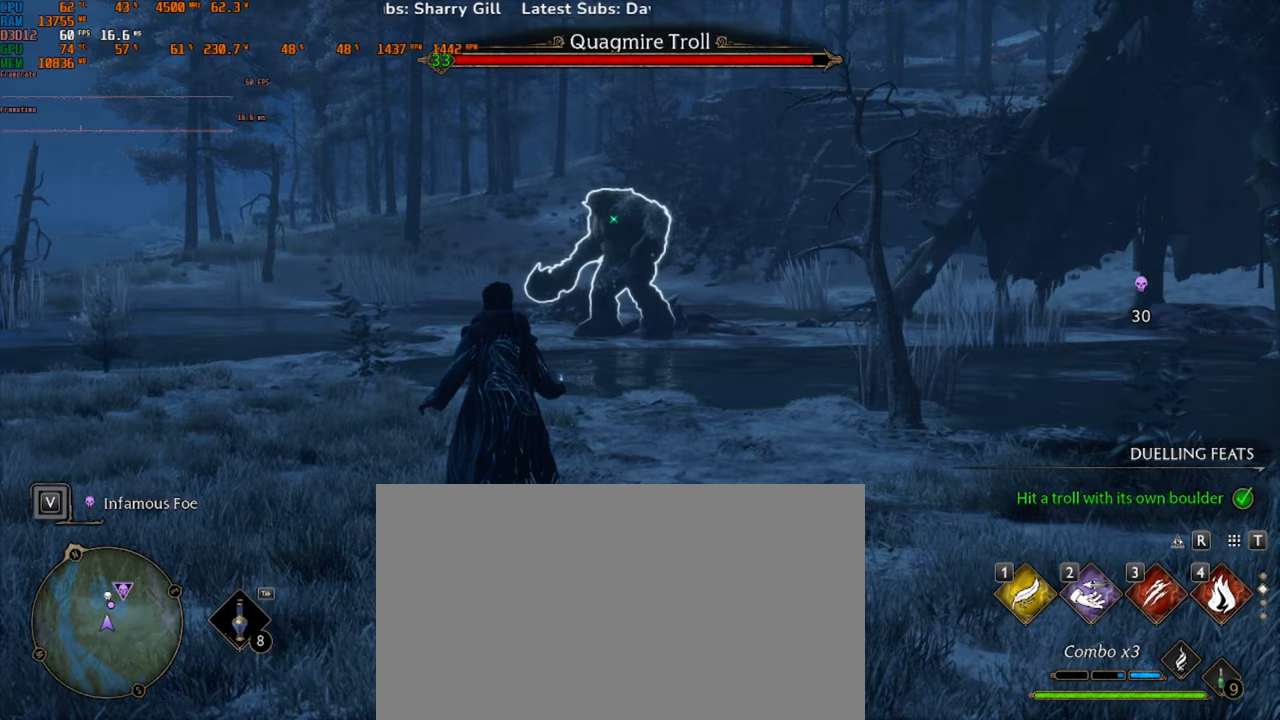
{"keys": [], "mouse": [], "events": []}
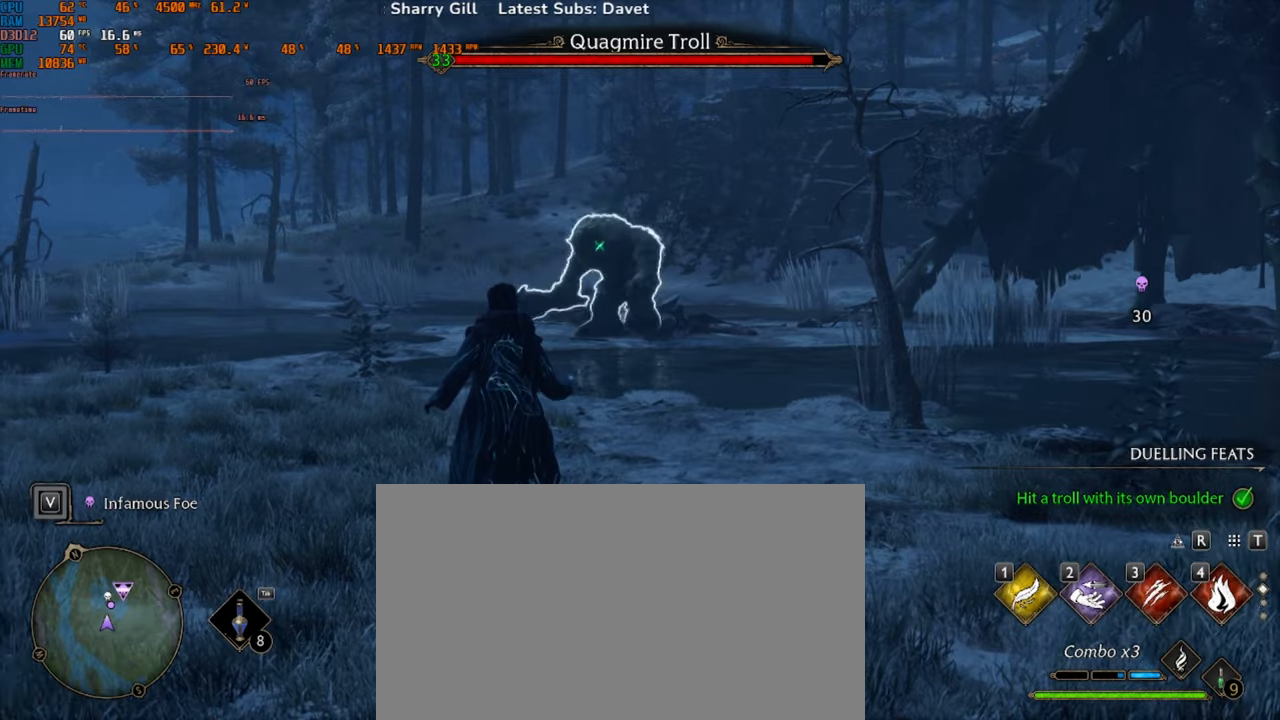
{"keys": ["a", "w"], "mouse": [], "events": [[200, "w", "down"], [400, "a", "down"]]}
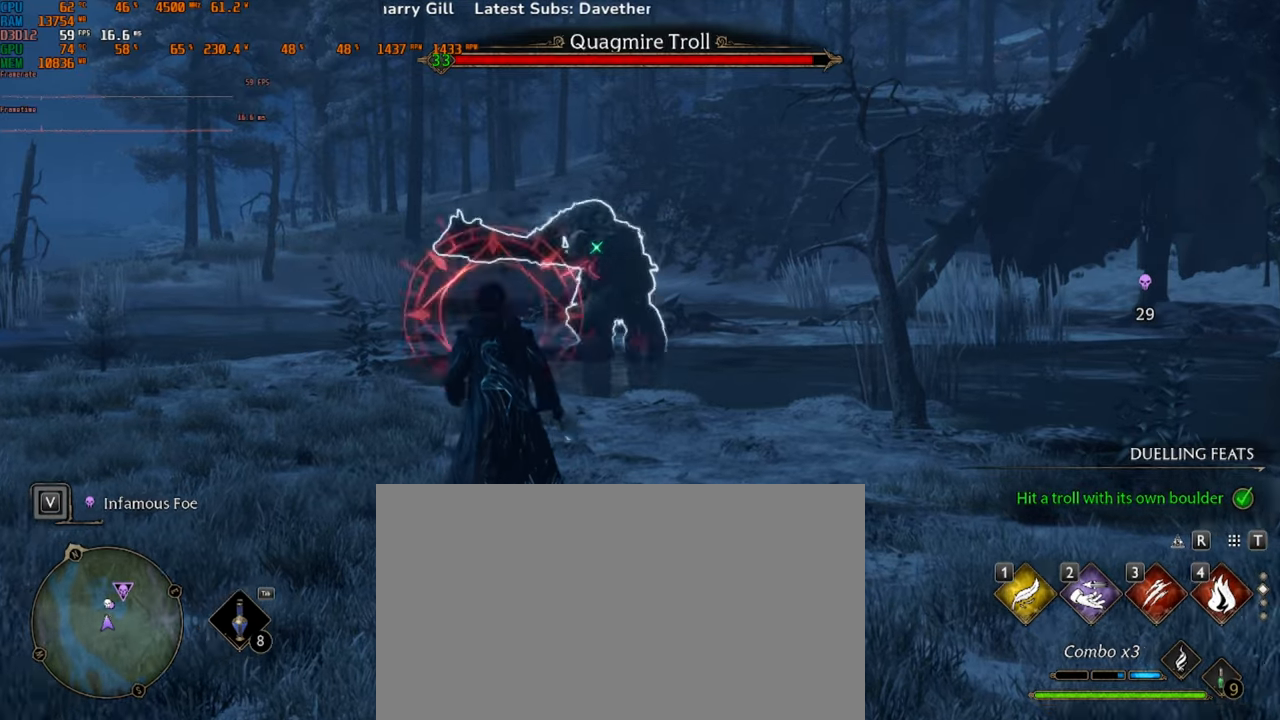
{"keys": ["a", "space"], "mouse": [], "events": [[67, "w", "up"], [500, "space", "down"]]}
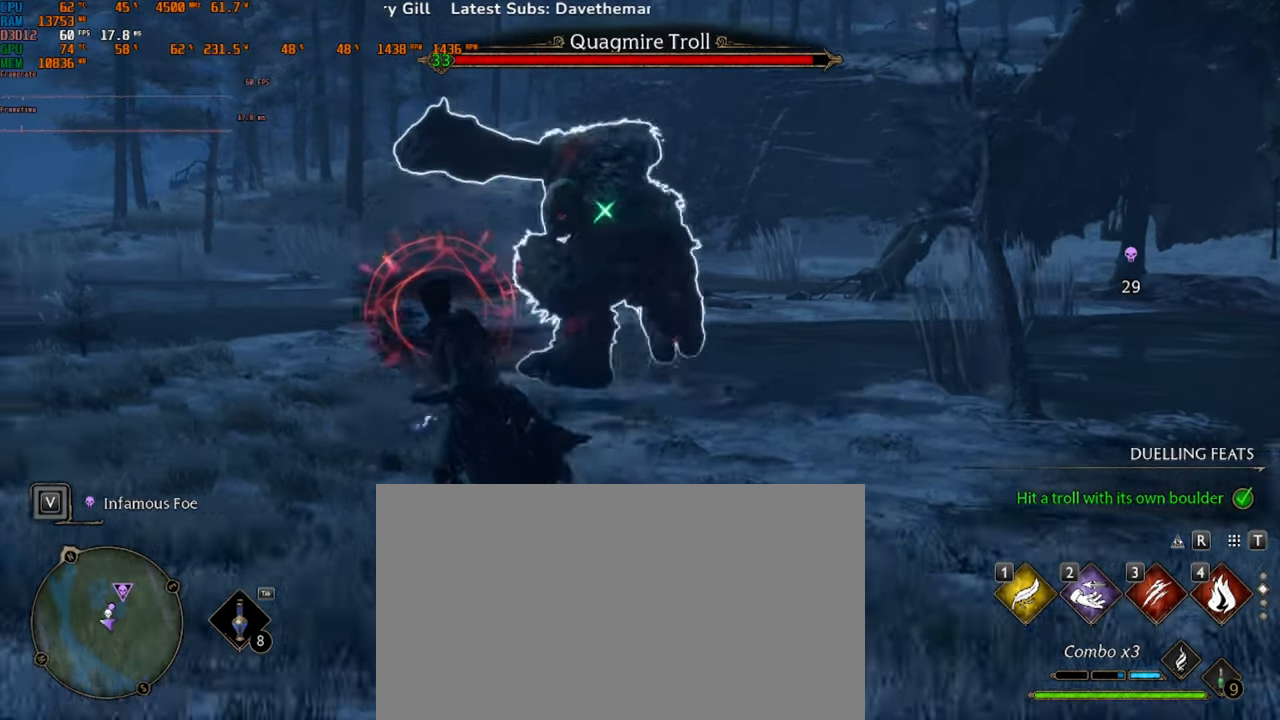
{"keys": ["a"], "mouse": [], "events": [[133, "space", "up"], [233, "space", "down"], [367, "space", "up"]]}
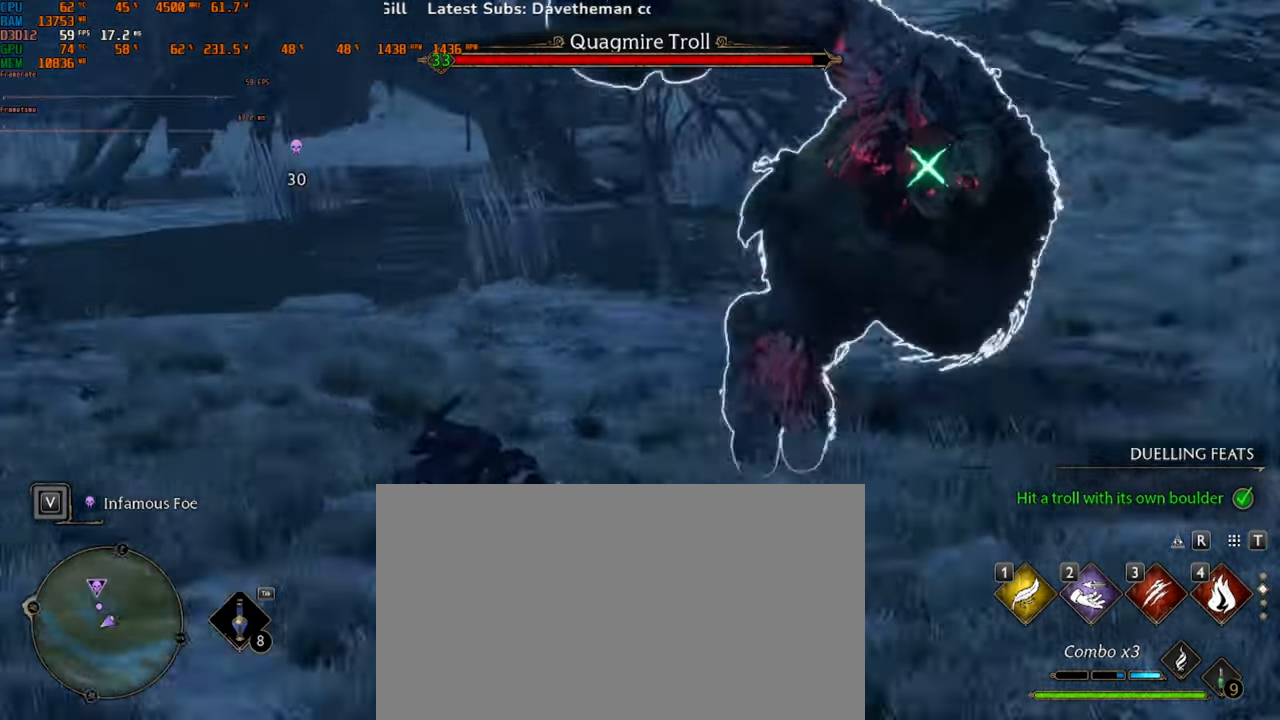
{"keys": [], "mouse": [], "events": [[267, "a", "up"]]}
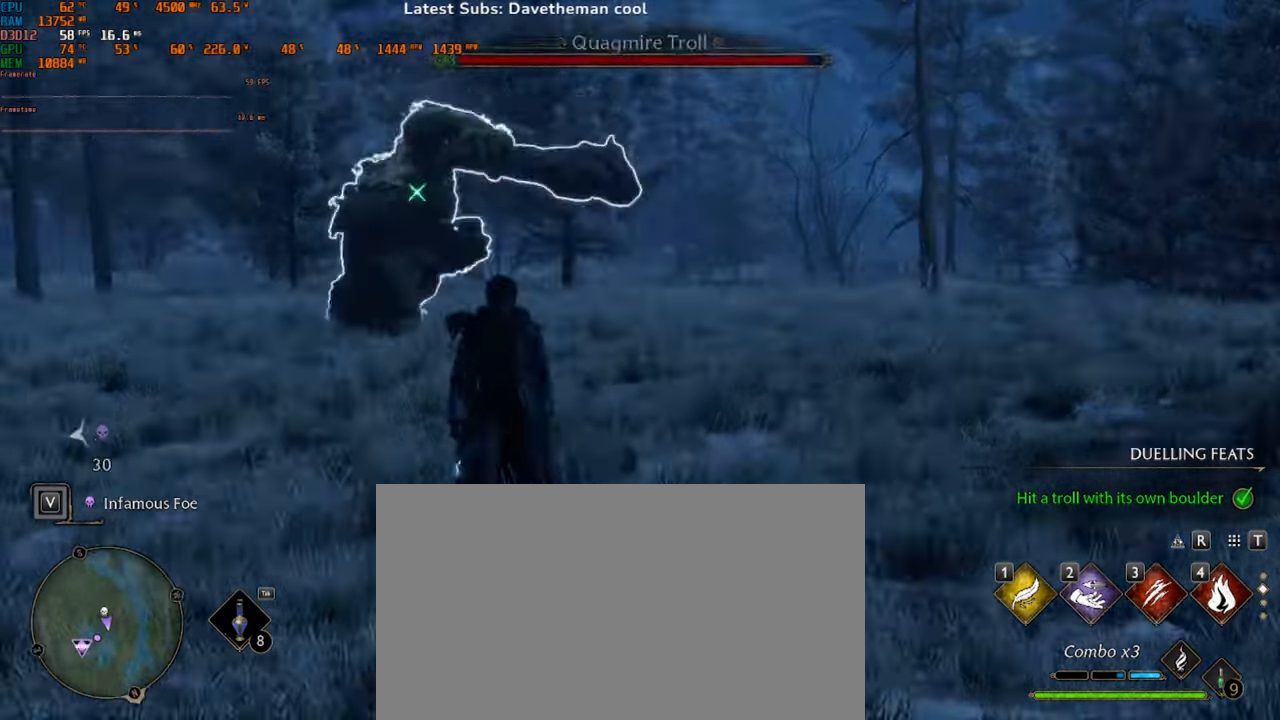
{"keys": [], "mouse": [], "events": []}
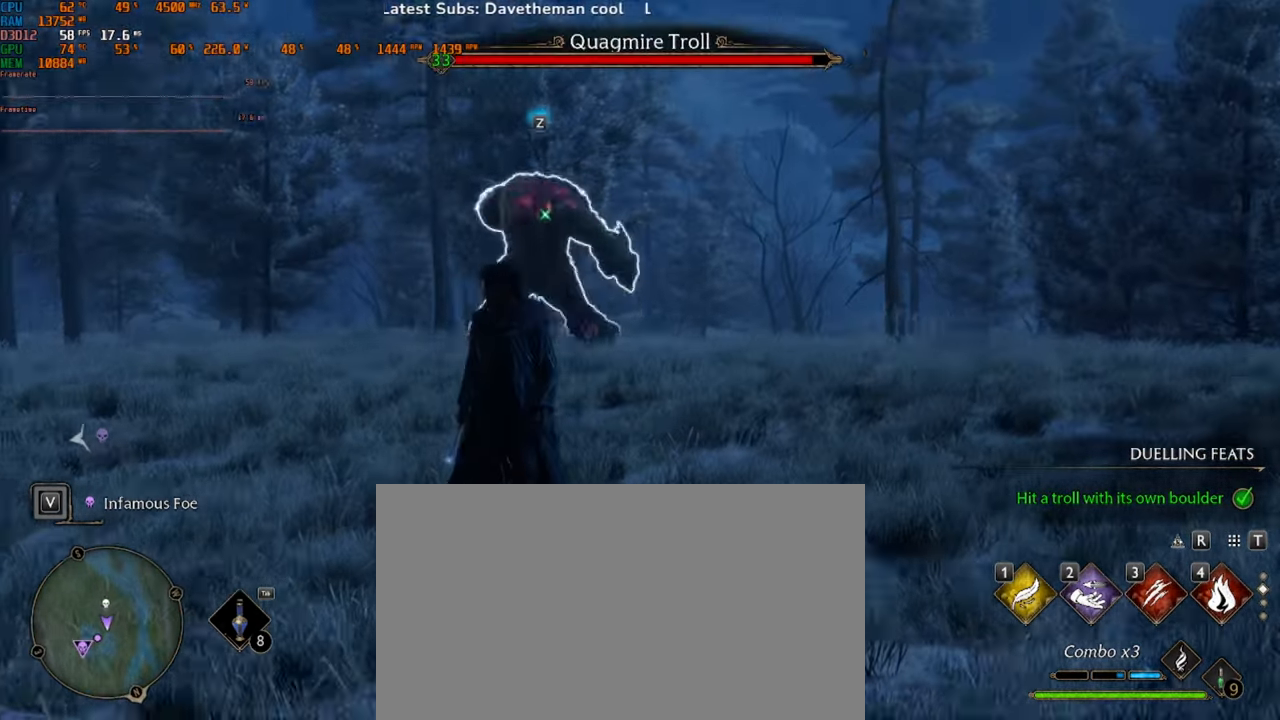
{"keys": [], "mouse": [], "events": []}
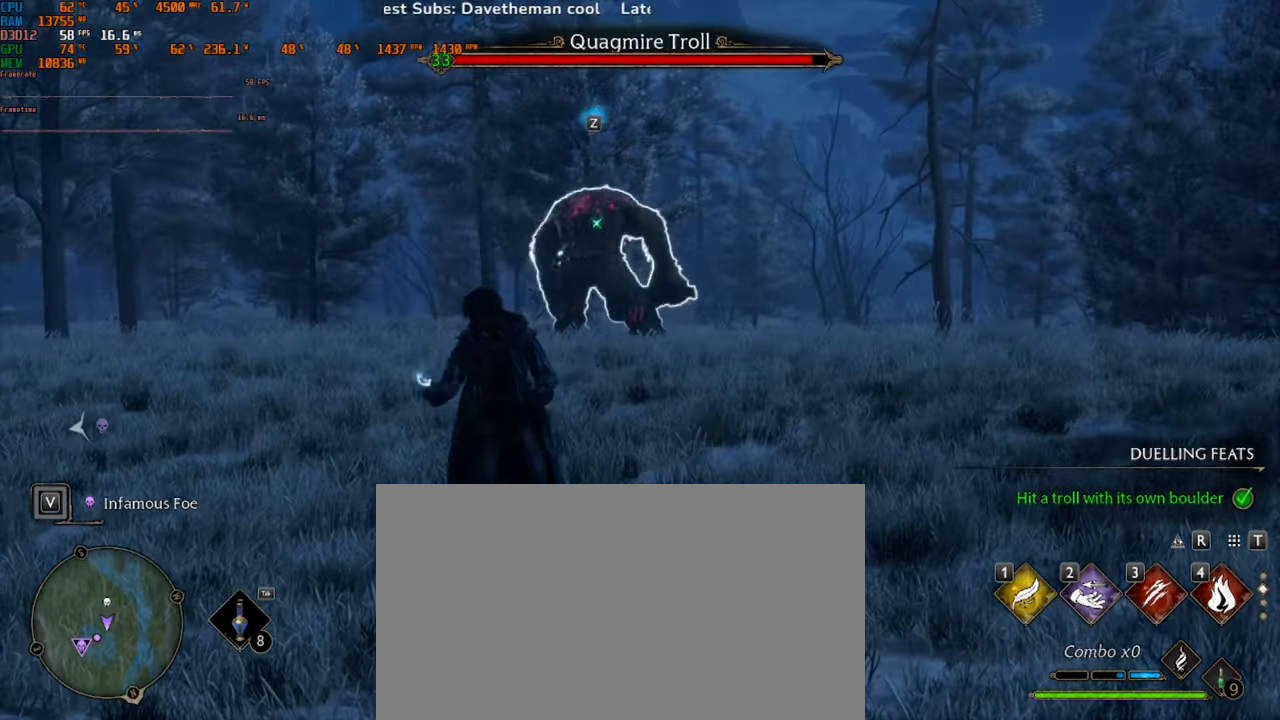
{"keys": [], "mouse": [], "events": [[133, "z", "down"], [333, "z", "up"]]}
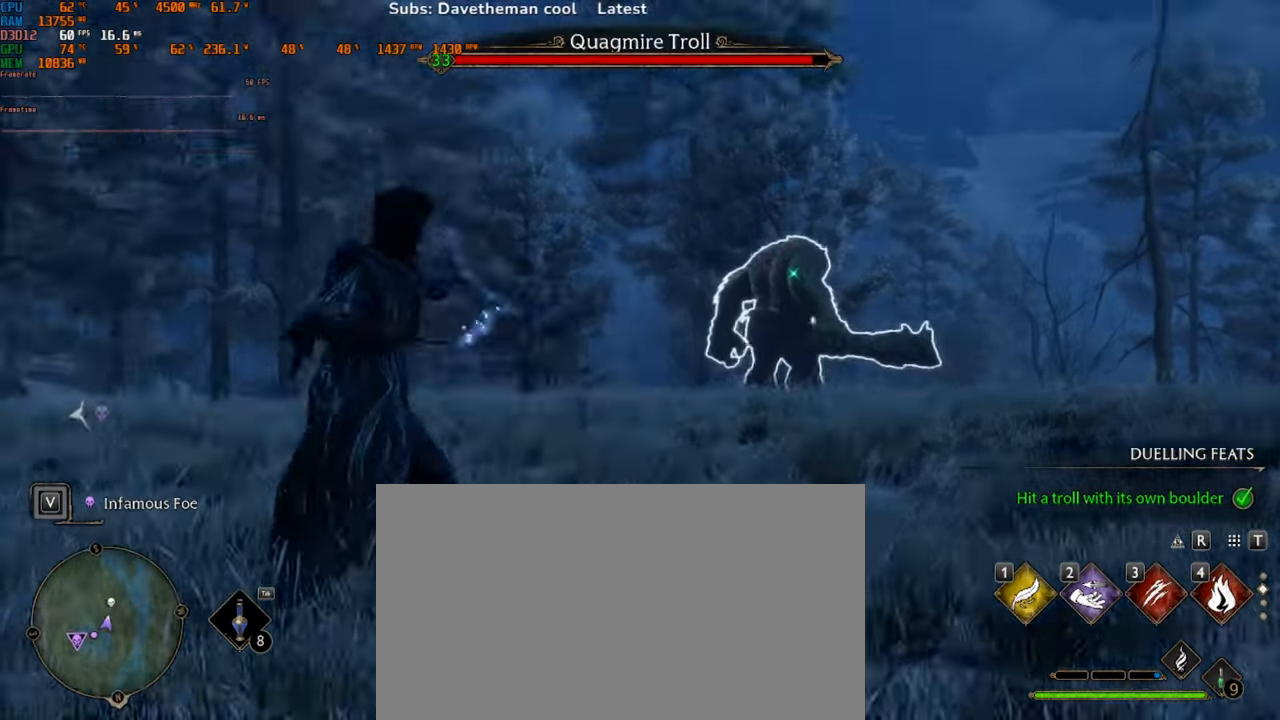
{"keys": [], "mouse": [], "events": []}
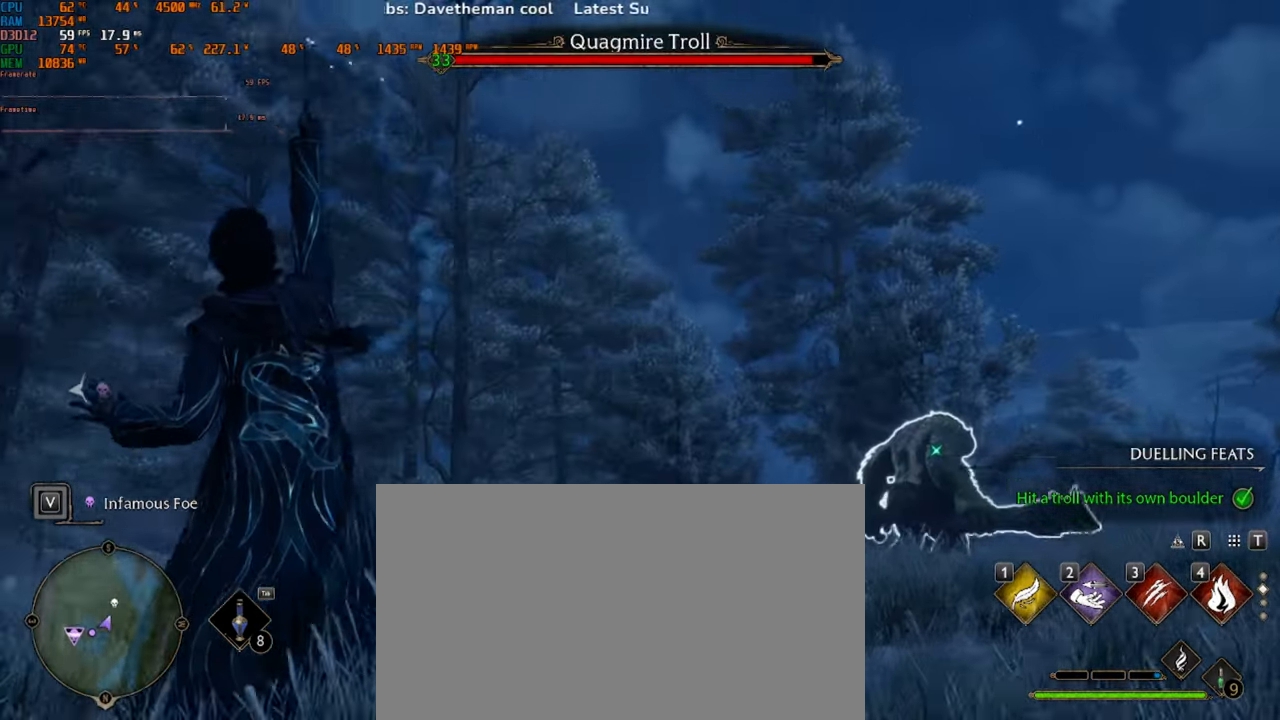
{"keys": [], "mouse": [], "events": []}
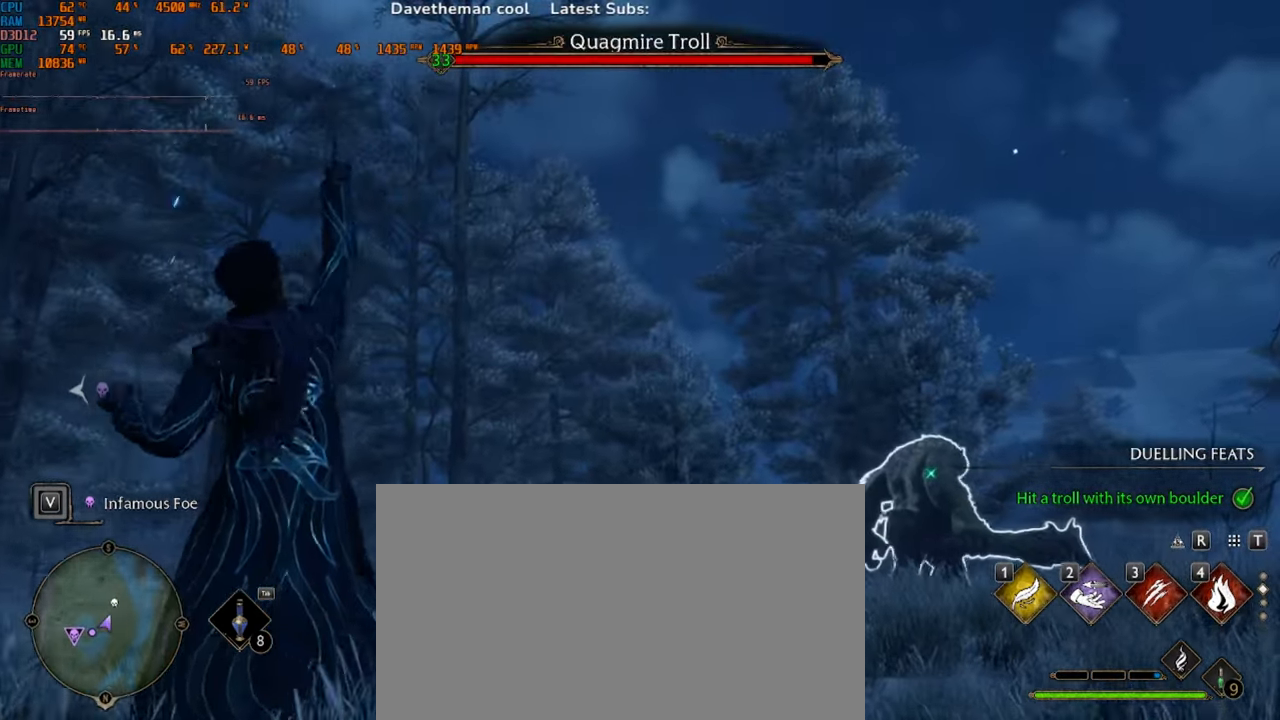
{"keys": [], "mouse": [], "events": []}
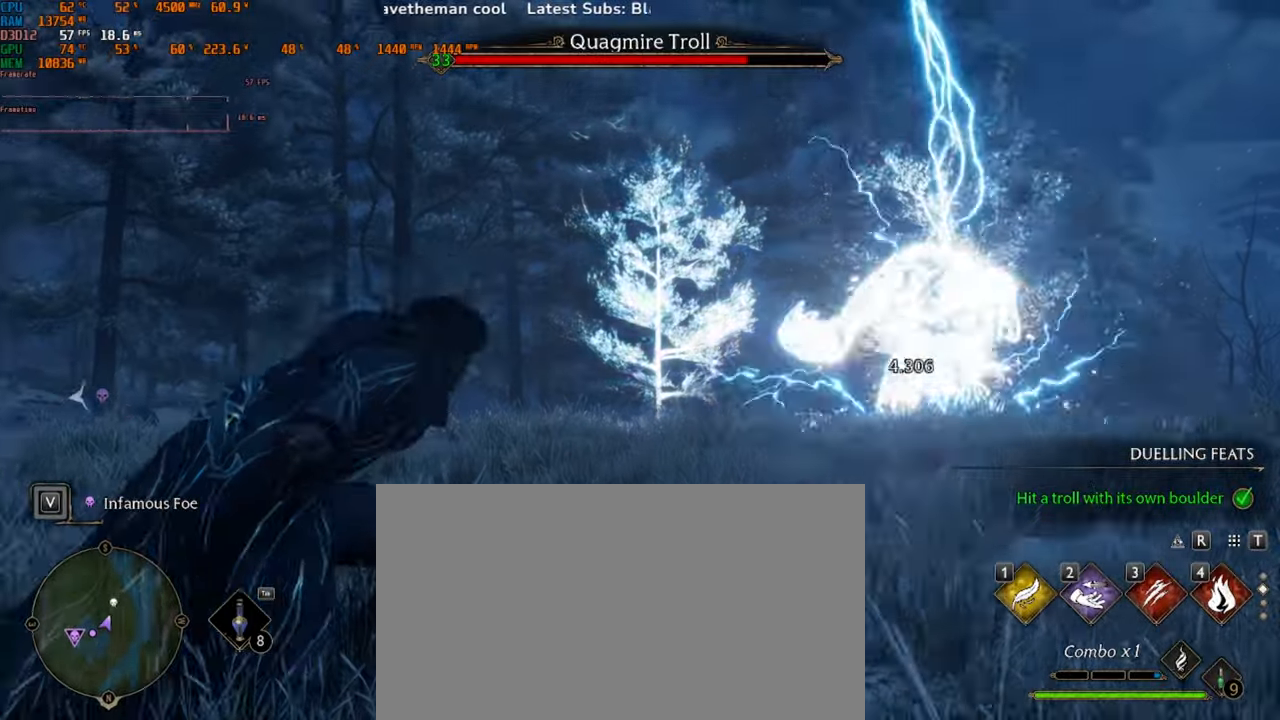
{"keys": [], "mouse": [], "events": []}
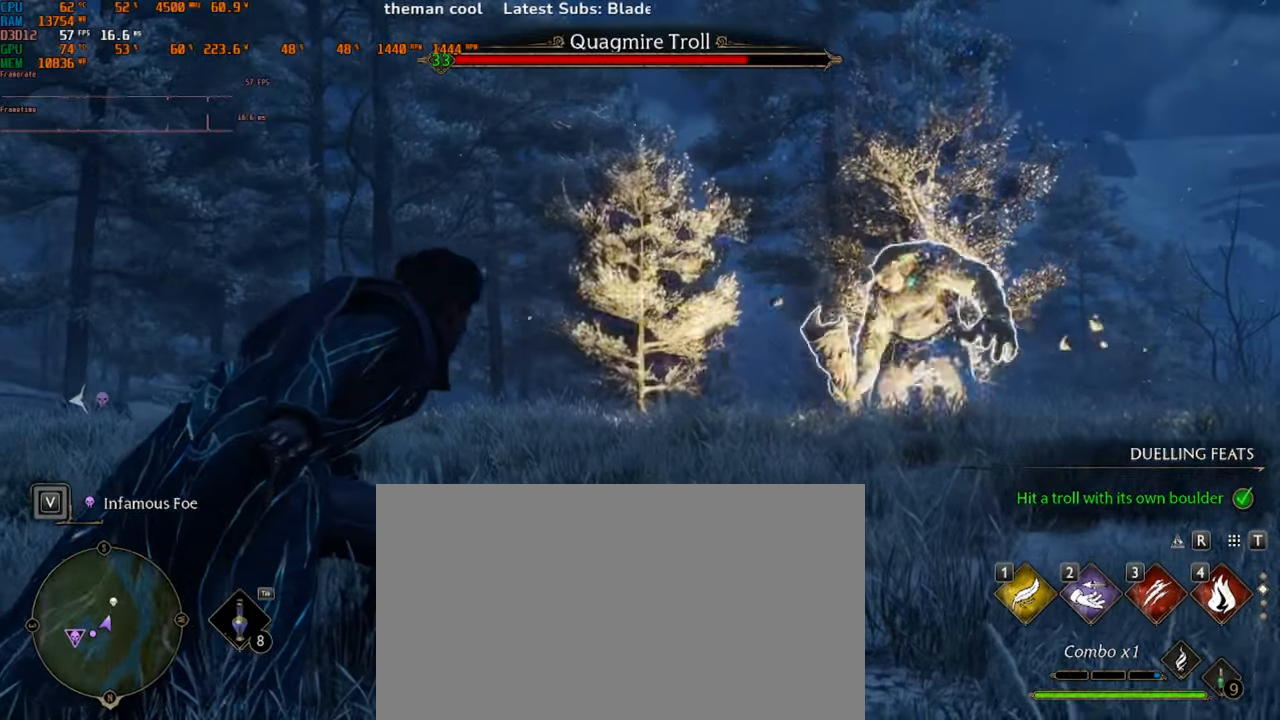
{"keys": [], "mouse": [], "events": []}
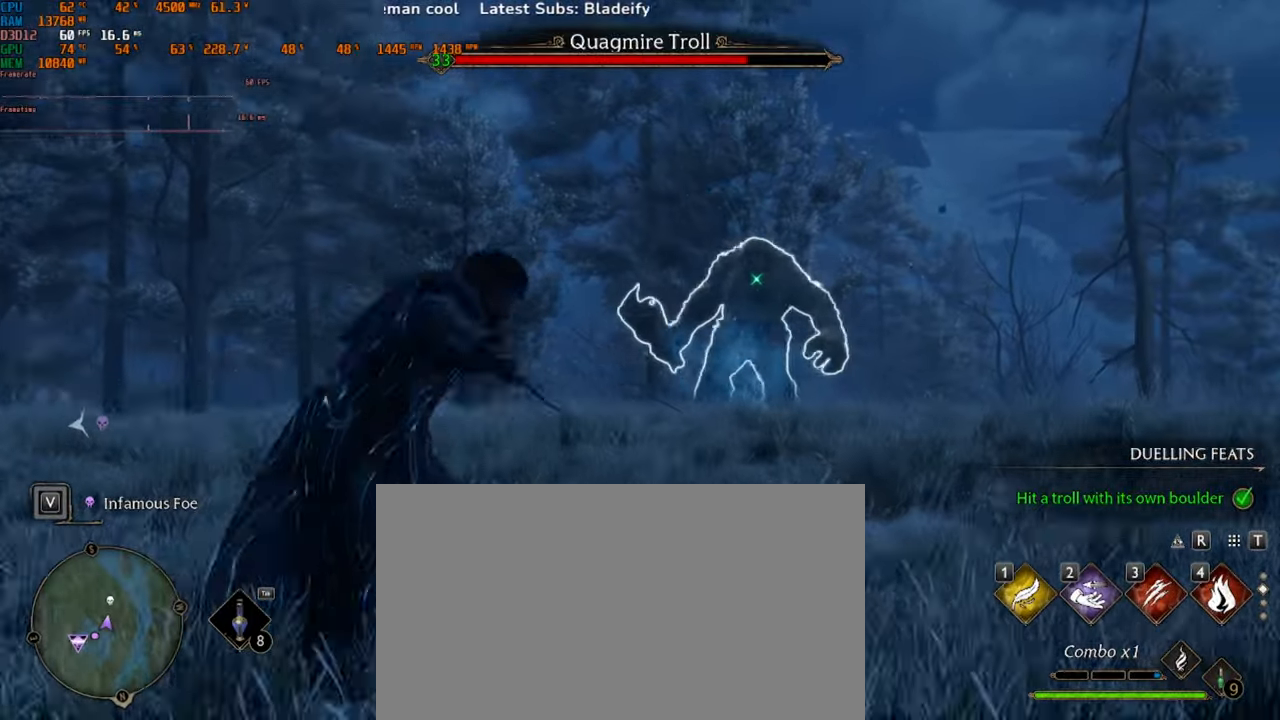
{"keys": ["s"], "mouse": [], "events": [[333, "s", "down"]]}
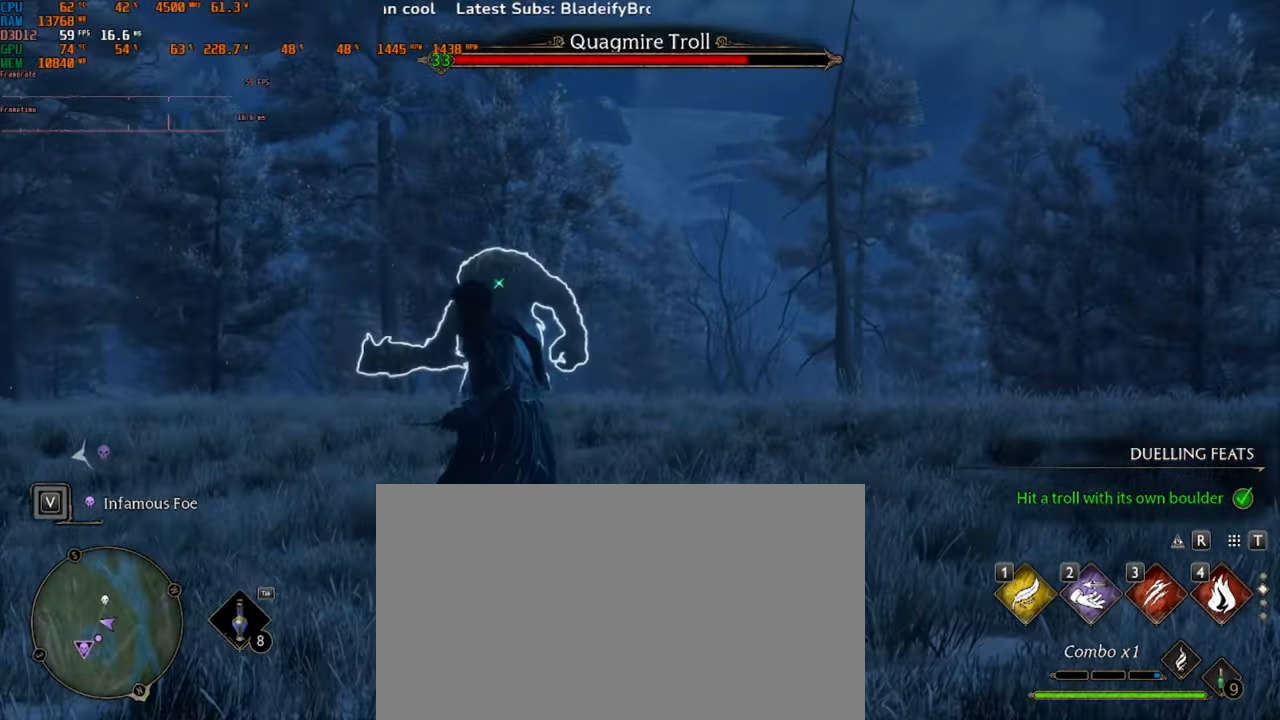
{"keys": ["s"], "mouse": [], "events": []}
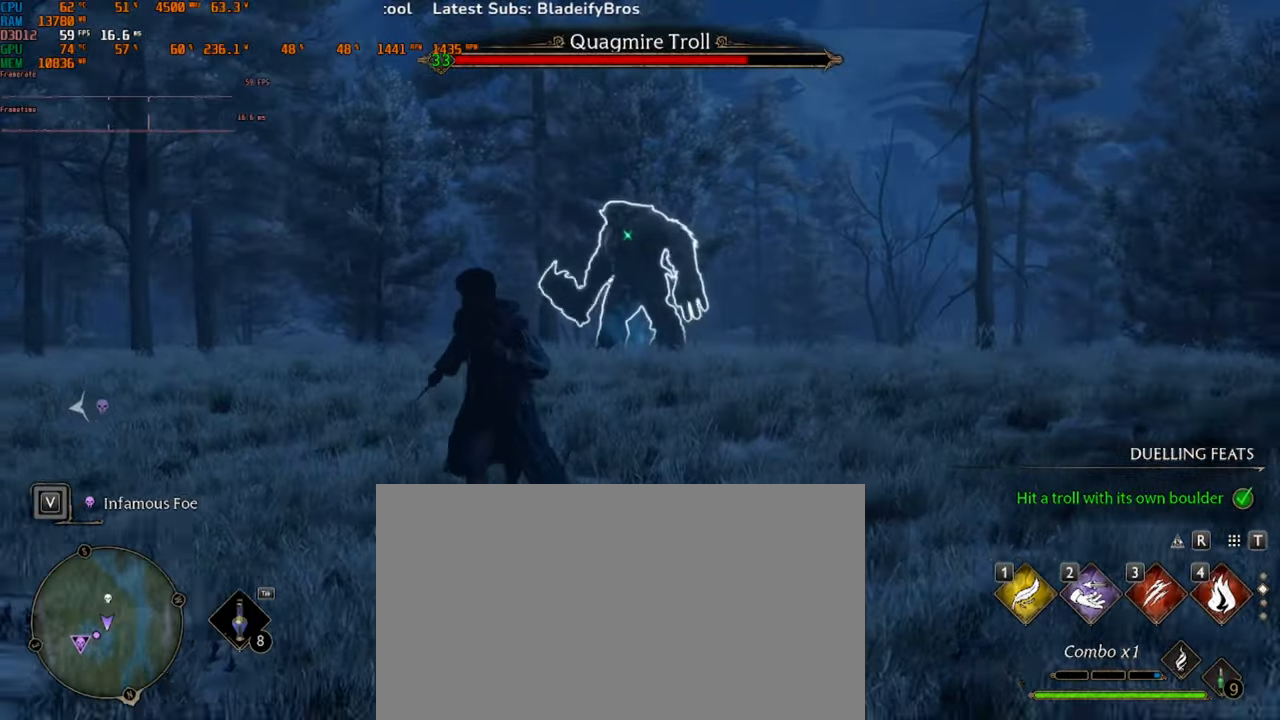
{"keys": ["s"], "mouse": [], "events": []}
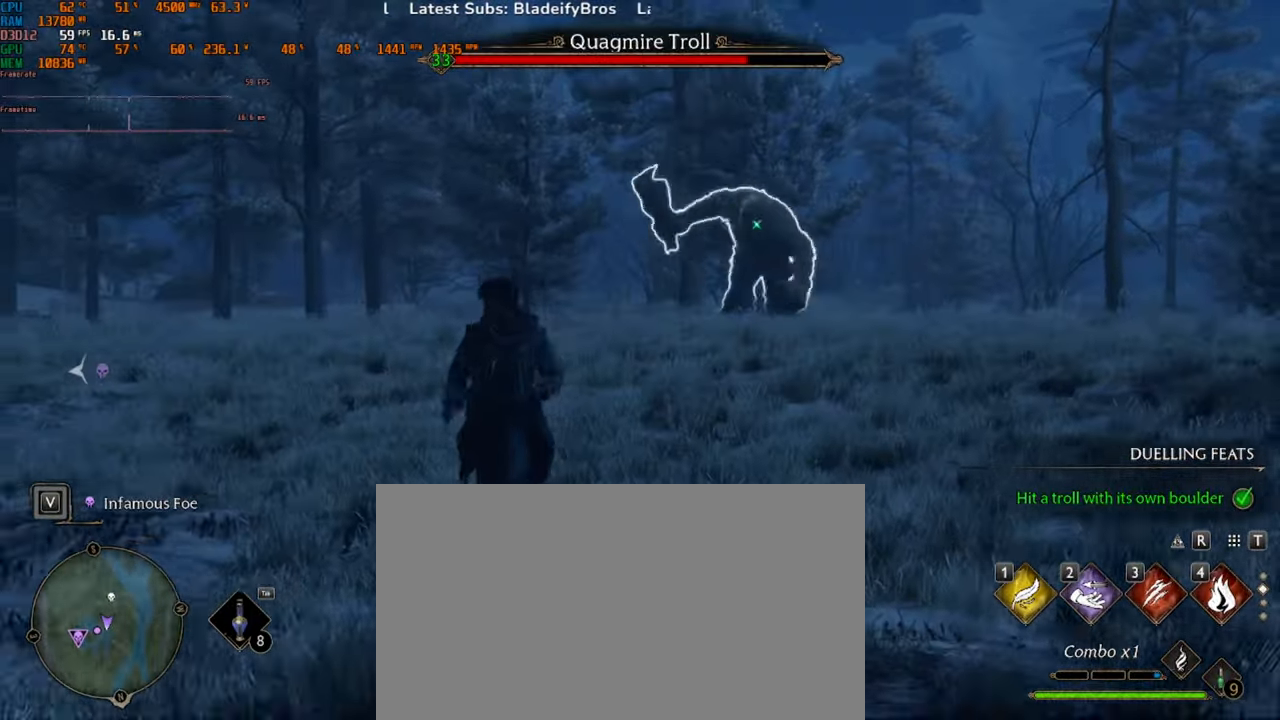
{"keys": [], "mouse": [], "events": [[33, "d", "down"], [266, "s", "up"], [400, "d", "up"]]}
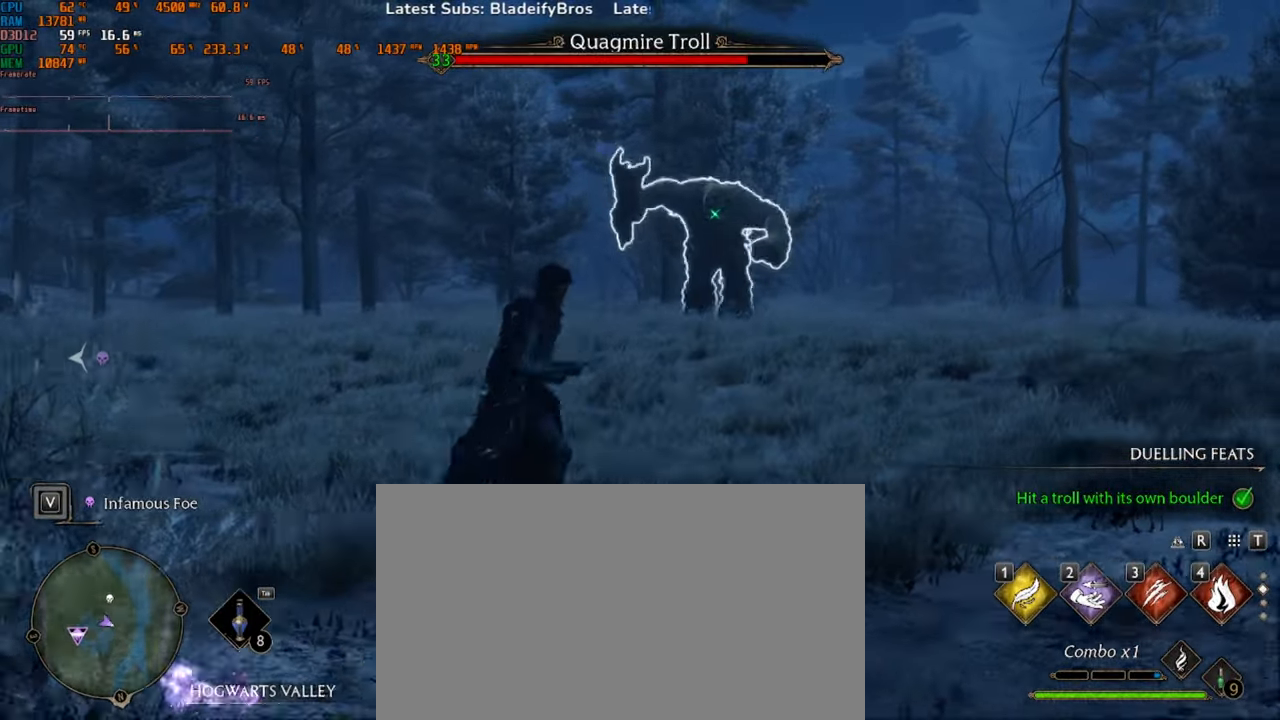
{"keys": ["w"], "mouse": [], "events": [[66, "w", "down"]]}